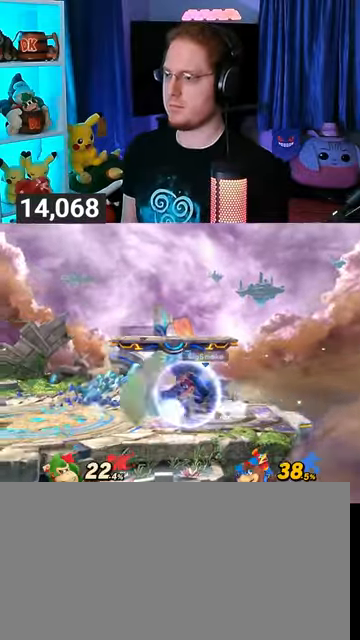
Gameplay with a controller (Nintendo layout); each line is a JSON object with the inputs held at the frame after it. "events" lists button and stick changes between this image and that frame as [ms after this image, input, new state], when the widget could be followed in between. Not read: L3 R3.
{"buttons": ["R1"], "left_stick": "center", "right_stick": "center", "events": [[333, "R1", "down"]]}
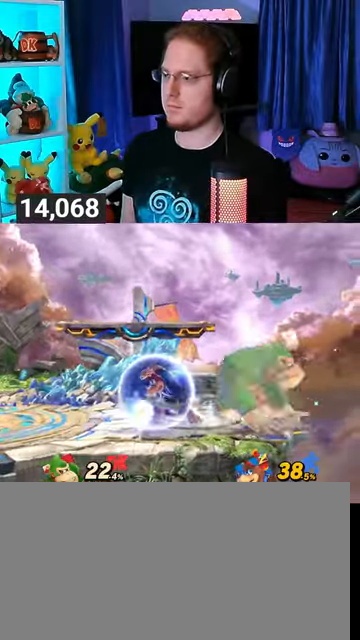
{"buttons": ["A", "R1"], "left_stick": "center", "right_stick": "center", "events": [[400, "A", "down"], [467, "A", "up"], [500, "A", "down"]]}
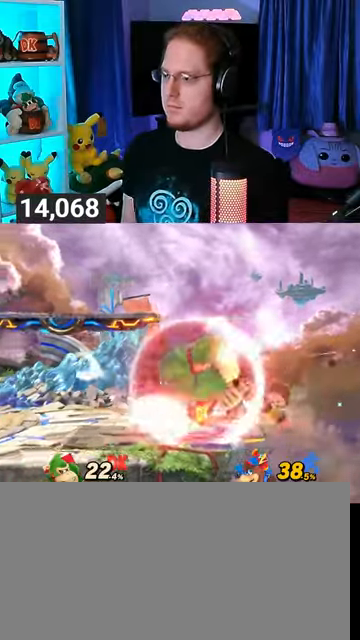
{"buttons": ["R1"], "left_stick": "right", "right_stick": "center", "events": [[100, "A", "up"], [133, "A", "down"], [233, "A", "up"], [367, "left_stick", "right"]]}
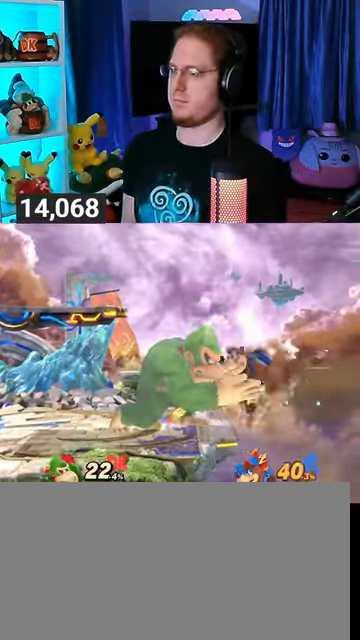
{"buttons": ["A", "Y"], "left_stick": "up", "right_stick": "center", "events": [[100, "R1", "up"], [167, "left_stick", "up"], [367, "Y", "down"], [433, "A", "down"]]}
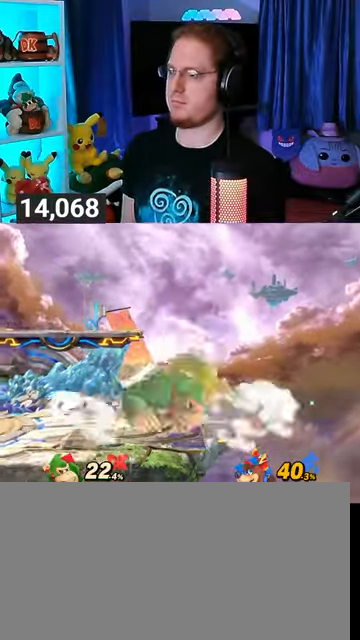
{"buttons": [], "left_stick": "up", "right_stick": "center", "events": [[67, "Y", "up"], [133, "A", "up"], [333, "L1", "down"], [467, "L1", "up"]]}
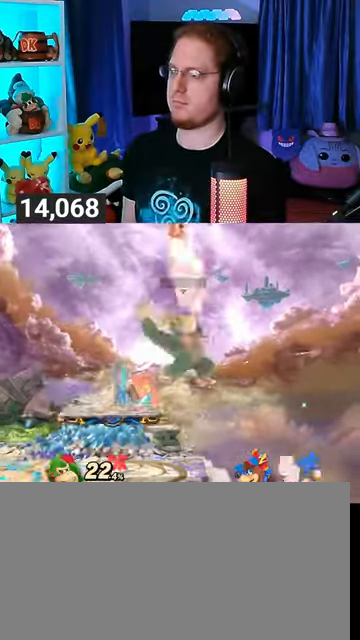
{"buttons": [], "left_stick": "left", "right_stick": "center", "events": [[67, "Y", "down"], [200, "Y", "up"], [200, "left_stick", "left"], [267, "Y", "down"], [333, "Y", "up"], [400, "Y", "down"], [500, "Y", "up"]]}
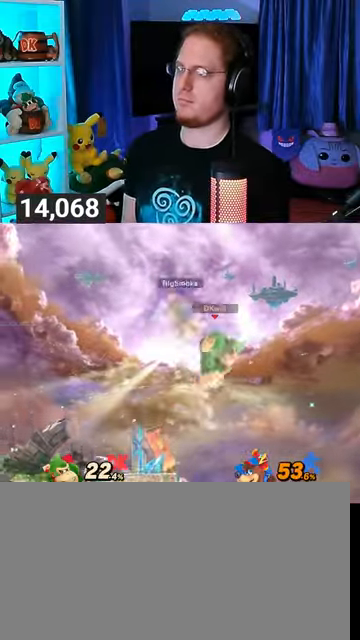
{"buttons": [], "left_stick": "left", "right_stick": "center", "events": [[100, "left_stick", "center"], [167, "left_stick", "right"], [267, "left_stick", "down-left"], [333, "left_stick", "center"], [500, "left_stick", "left"]]}
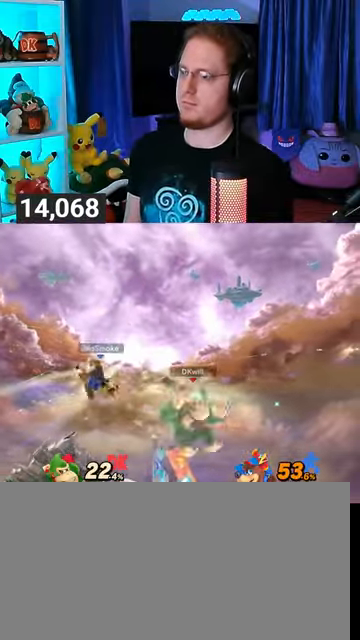
{"buttons": ["A"], "left_stick": "down", "right_stick": "center", "events": [[267, "left_stick", "down-left"], [367, "left_stick", "down"], [500, "A", "down"]]}
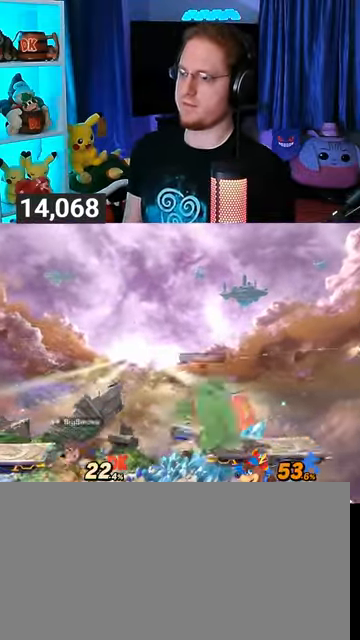
{"buttons": [], "left_stick": "center", "right_stick": "center", "events": [[67, "A", "up"], [267, "left_stick", "center"], [333, "left_stick", "right"], [500, "left_stick", "center"]]}
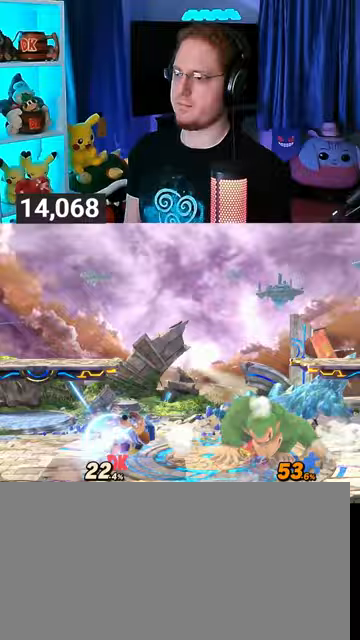
{"buttons": [], "left_stick": "center", "right_stick": "center", "events": [[67, "left_stick", "right"], [233, "left_stick", "center"]]}
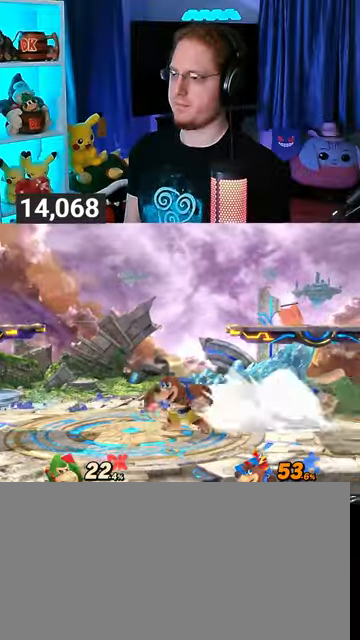
{"buttons": [], "left_stick": "center", "right_stick": "center", "events": []}
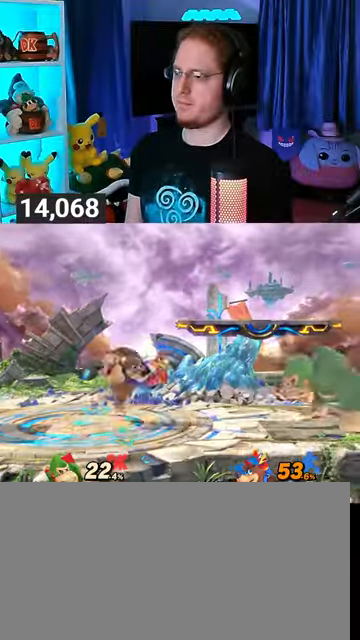
{"buttons": [], "left_stick": "left", "right_stick": "center", "events": [[167, "left_stick", "right"], [267, "left_stick", "center"], [433, "left_stick", "left"]]}
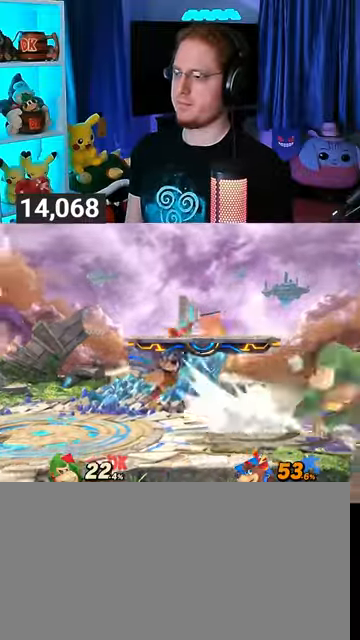
{"buttons": ["R1"], "left_stick": "center", "right_stick": "center", "events": [[300, "R1", "down"], [400, "left_stick", "center"]]}
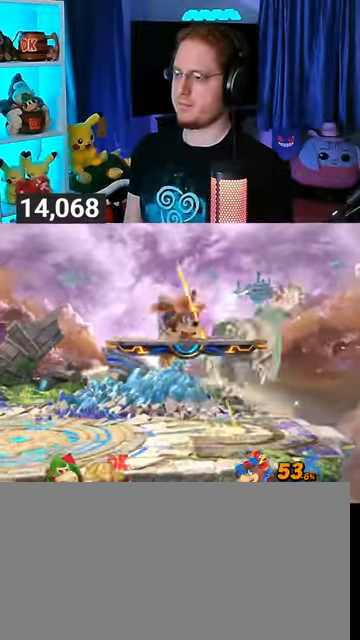
{"buttons": [], "left_stick": "center", "right_stick": "center", "events": [[333, "R1", "up"]]}
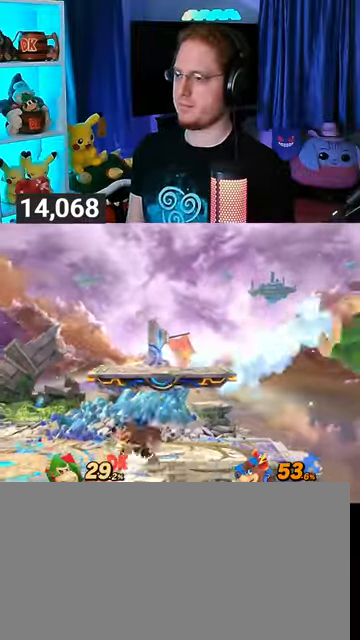
{"buttons": [], "left_stick": "left", "right_stick": "center", "events": [[300, "left_stick", "left"]]}
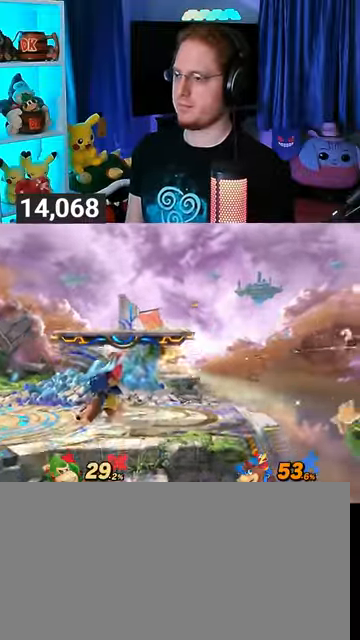
{"buttons": [], "left_stick": "left", "right_stick": "center", "events": [[33, "Y", "down"], [167, "Y", "up"], [267, "left_stick", "center"], [400, "A", "down"], [433, "A", "up"], [467, "left_stick", "left"]]}
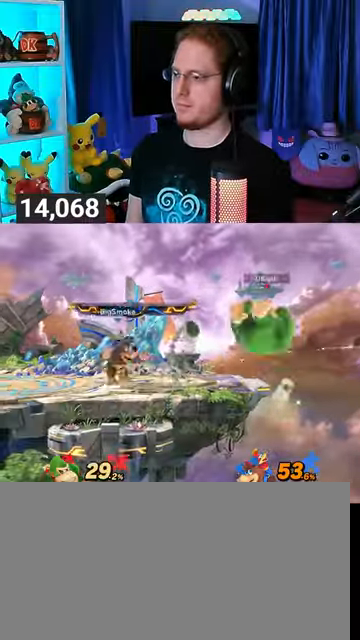
{"buttons": ["Y"], "left_stick": "left", "right_stick": "center", "events": [[333, "Y", "down"]]}
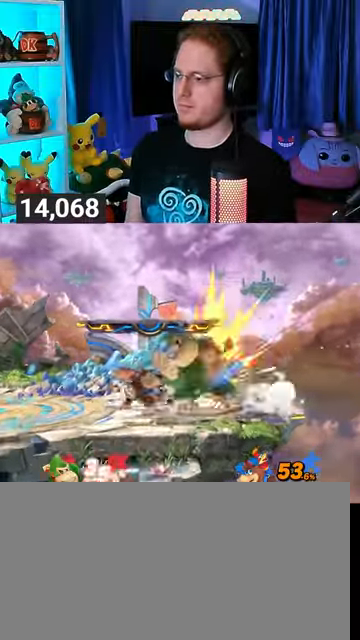
{"buttons": [], "left_stick": "center", "right_stick": "center", "events": [[167, "Y", "up"], [267, "left_stick", "center"], [333, "A", "down"], [433, "A", "up"]]}
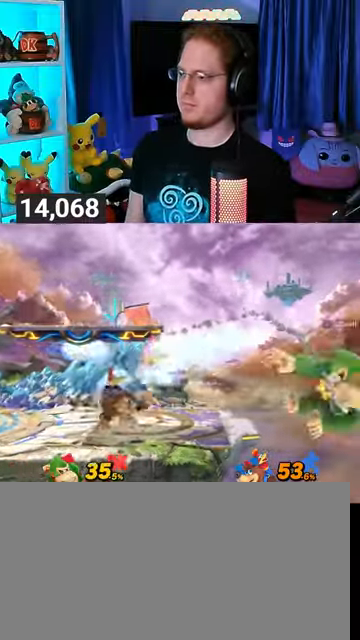
{"buttons": [], "left_stick": "center", "right_stick": "center", "events": []}
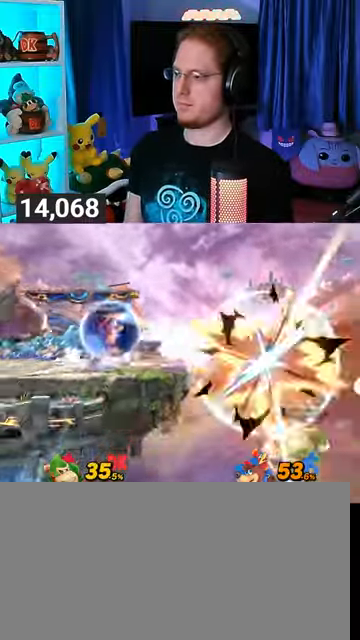
{"buttons": [], "left_stick": "up-left", "right_stick": "center", "events": [[33, "left_stick", "left"], [67, "Y", "down"], [100, "left_stick", "up-left"], [233, "Y", "up"], [333, "B", "down"], [367, "left_stick", "down-left"], [400, "B", "up"], [500, "left_stick", "up-left"]]}
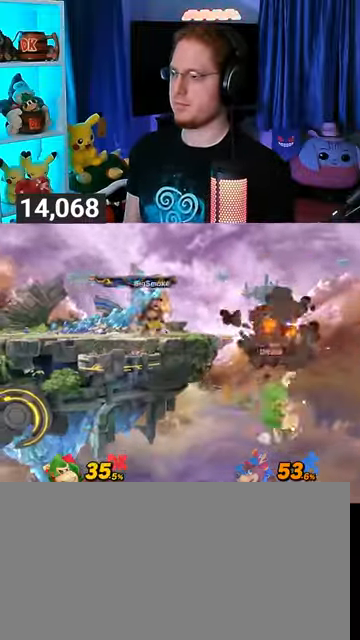
{"buttons": ["Y"], "left_stick": "center", "right_stick": "center", "events": [[300, "left_stick", "center"], [433, "Y", "down"]]}
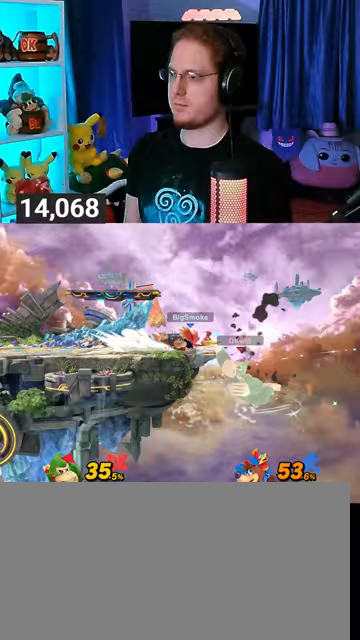
{"buttons": [], "left_stick": "left", "right_stick": "center", "events": [[67, "left_stick", "left"], [100, "Y", "up"], [233, "Y", "down"], [267, "Y", "up"], [333, "Y", "down"], [367, "Y", "up"], [400, "Y", "down"], [467, "Y", "up"]]}
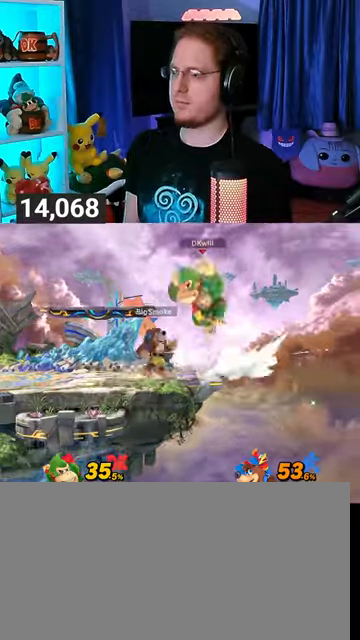
{"buttons": [], "left_stick": "left", "right_stick": "center", "events": [[200, "left_stick", "center"], [233, "right_stick", "down"], [300, "right_stick", "center"], [333, "left_stick", "left"]]}
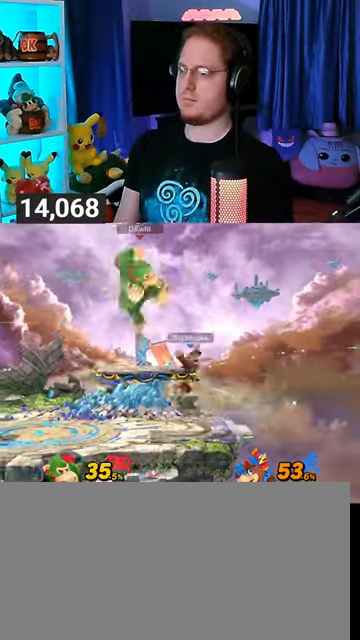
{"buttons": [], "left_stick": "center", "right_stick": "center", "events": [[267, "left_stick", "center"], [333, "left_stick", "left"], [500, "left_stick", "center"]]}
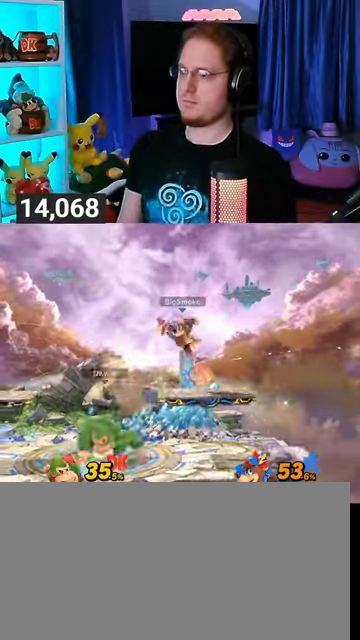
{"buttons": [], "left_stick": "right", "right_stick": "right", "events": [[100, "left_stick", "left"], [233, "left_stick", "center"], [433, "left_stick", "right"], [500, "right_stick", "right"]]}